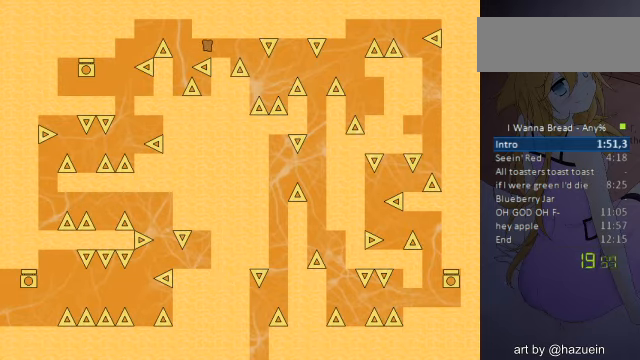
Gameplay with keyboard; each line is a JSON object with the keys held at the frame after it. "events" lists presses ("down") and releases ("up") of "a", "down", "left", "r", "right", "up" and "z" between this image and that frame as [ms after this image, input, new state], when the widget could be followed in between. No other keys are recorded. Mouse input is not recorded. Not read: other_keys.
{"keys": ["right"], "events": []}
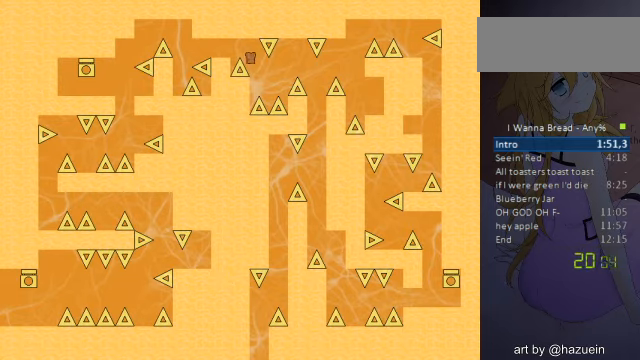
{"keys": ["right"], "events": []}
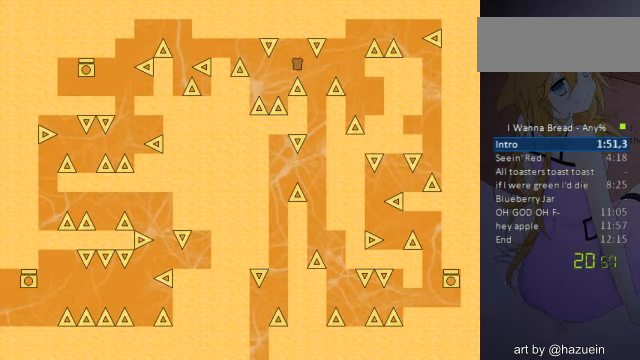
{"keys": ["right"], "events": []}
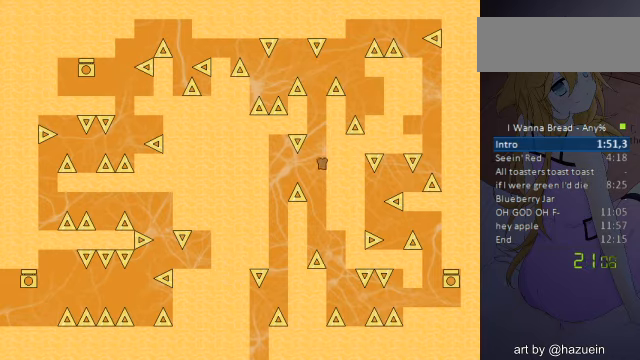
{"keys": ["right"], "events": []}
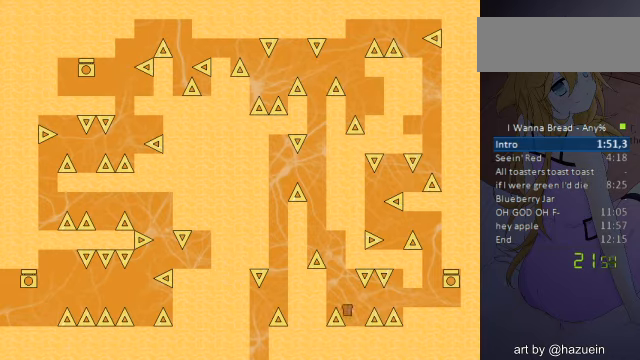
{"keys": ["right"], "events": [[80, "right", "up"], [160, "right", "down"]]}
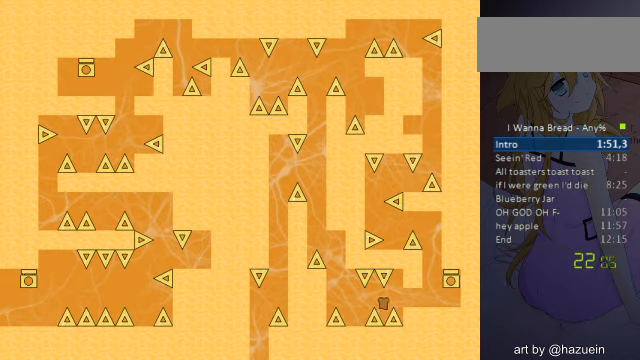
{"keys": ["right"], "events": []}
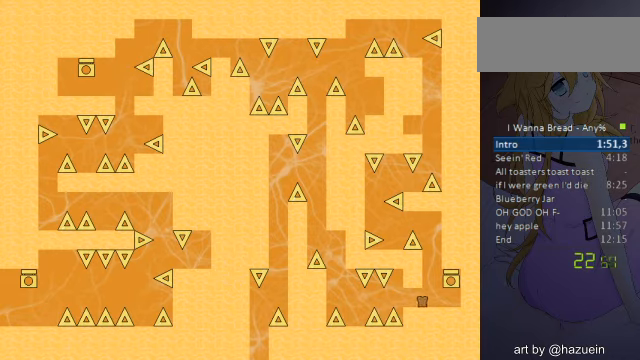
{"keys": [], "events": [[80, "right", "up"], [120, "z", "down"], [200, "z", "up"], [240, "z", "down"], [320, "z", "up"], [360, "z", "down"], [400, "z", "up"]]}
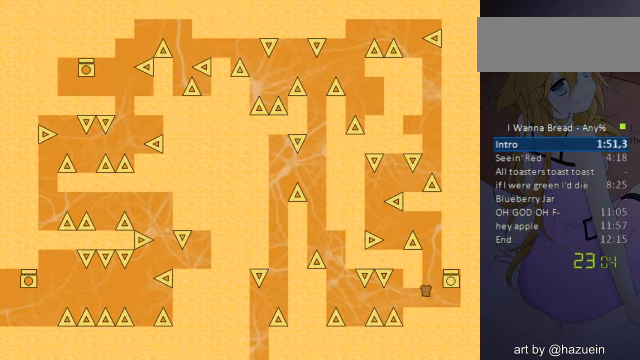
{"keys": [], "events": []}
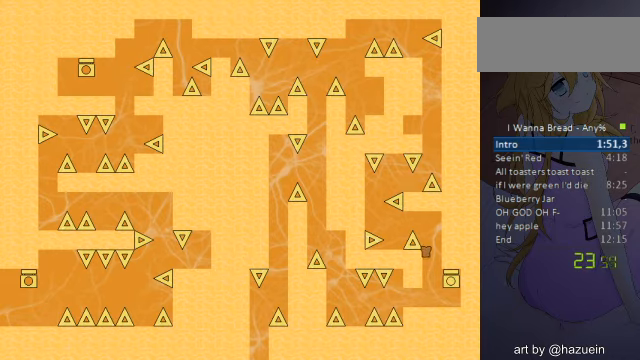
{"keys": [], "events": [[120, "left", "down"], [480, "left", "up"]]}
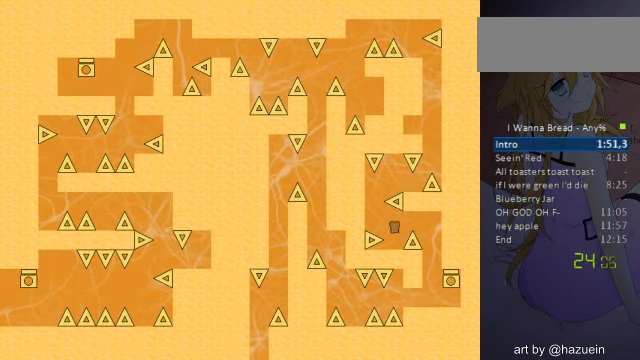
{"keys": ["right"], "events": [[160, "left", "down"], [400, "left", "up"], [520, "right", "down"]]}
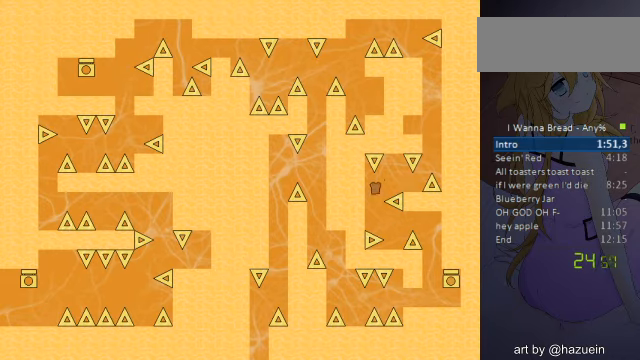
{"keys": ["right"], "events": []}
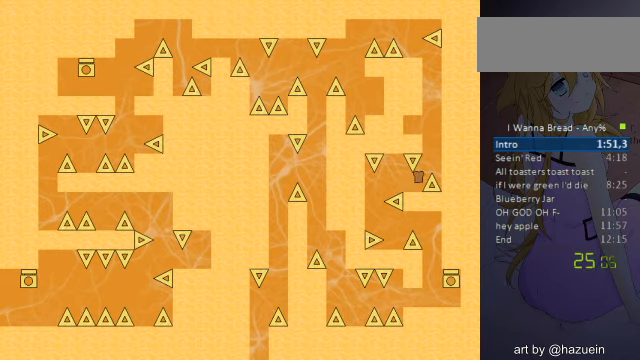
{"keys": [], "events": [[160, "right", "up"], [240, "left", "down"], [440, "left", "up"]]}
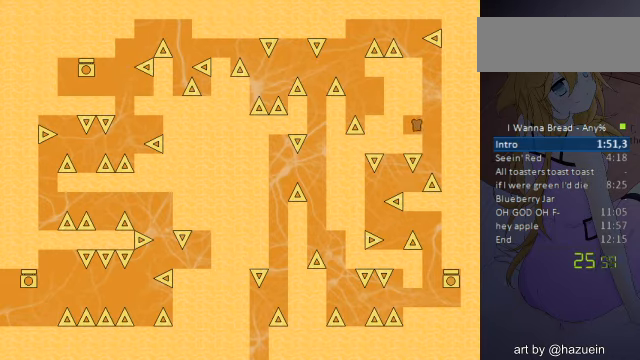
{"keys": [], "events": [[80, "right", "down"], [160, "right", "up"]]}
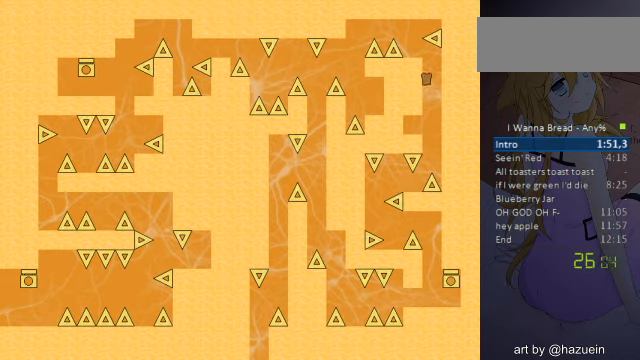
{"keys": ["left"], "events": [[40, "left", "down"], [360, "left", "up"], [480, "left", "down"]]}
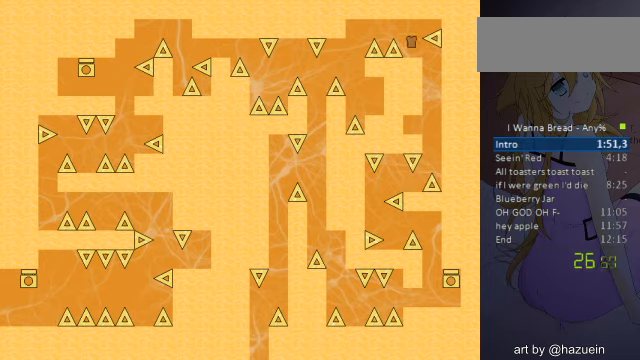
{"keys": ["left"], "events": []}
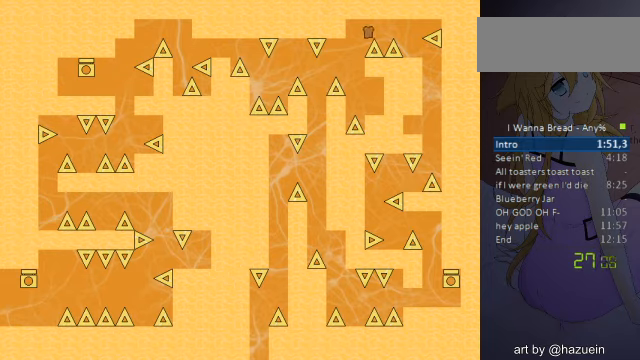
{"keys": ["left"], "events": [[160, "left", "up"], [280, "right", "down"], [400, "right", "up"], [480, "left", "down"]]}
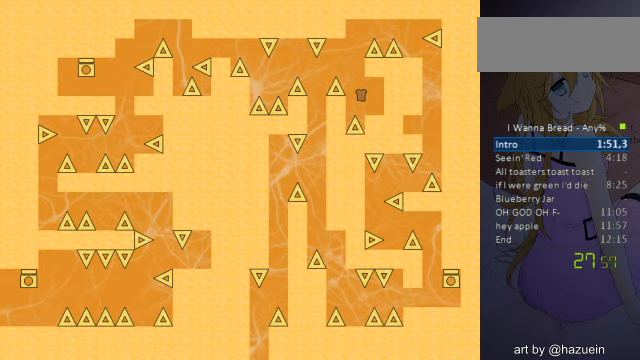
{"keys": ["left"], "events": []}
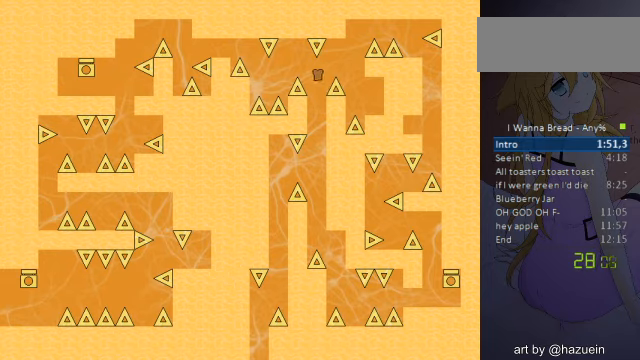
{"keys": ["left"], "events": [[40, "left", "up"], [480, "left", "down"]]}
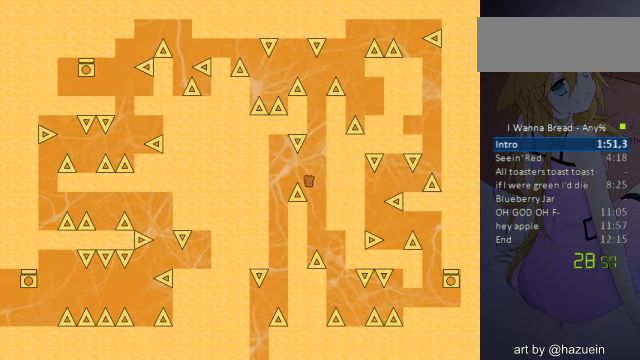
{"keys": [], "events": [[480, "left", "up"]]}
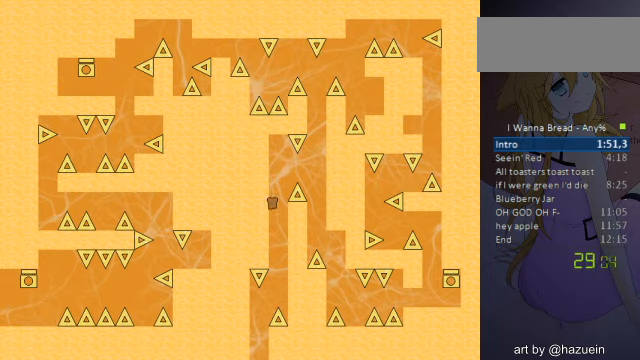
{"keys": ["left"], "events": [[360, "left", "down"]]}
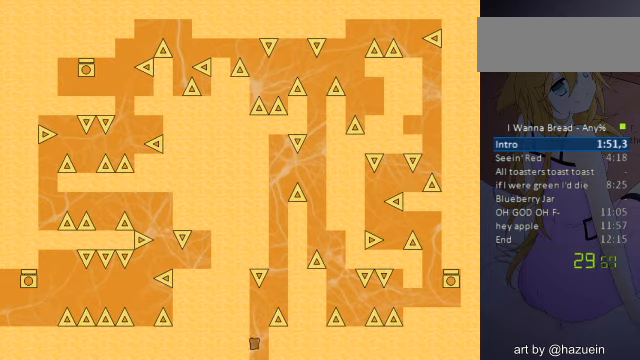
{"keys": ["left"], "events": [[40, "left", "up"], [480, "left", "down"]]}
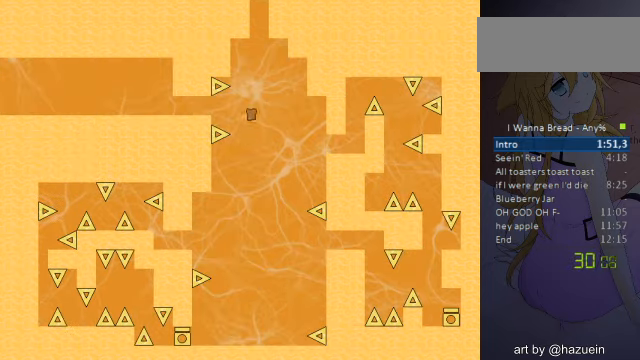
{"keys": ["left"], "events": [[160, "left", "up"], [520, "left", "down"]]}
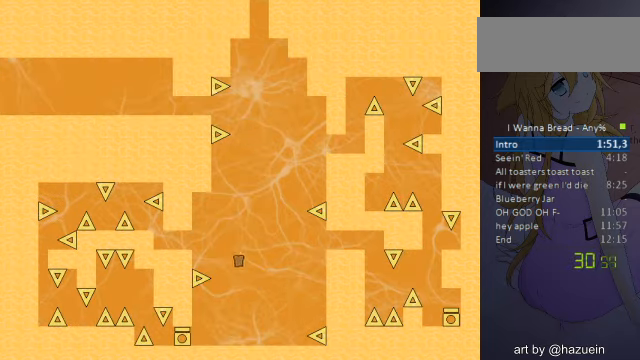
{"keys": ["left", "z"], "events": [[440, "z", "down"]]}
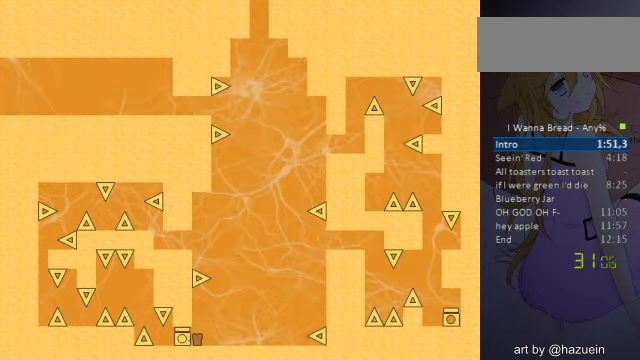
{"keys": ["left"], "events": [[40, "z", "up"]]}
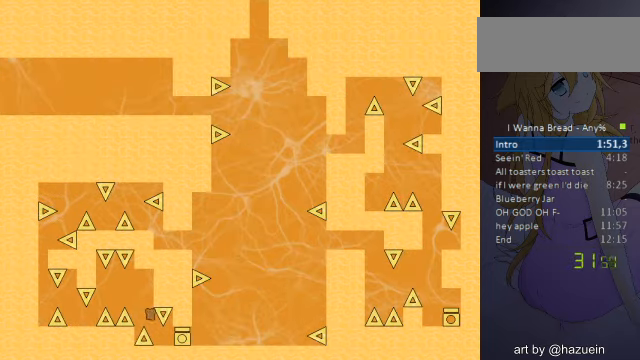
{"keys": ["left"], "events": []}
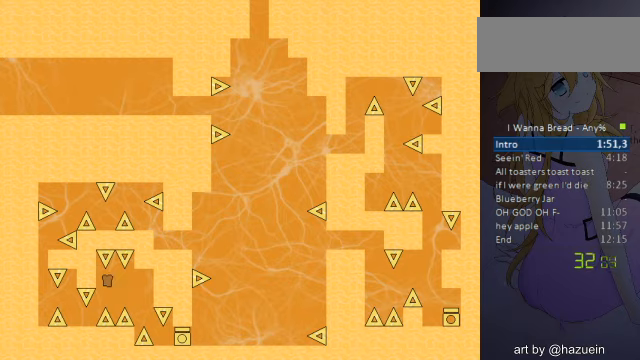
{"keys": ["left"], "events": [[80, "left", "up"], [360, "left", "down"]]}
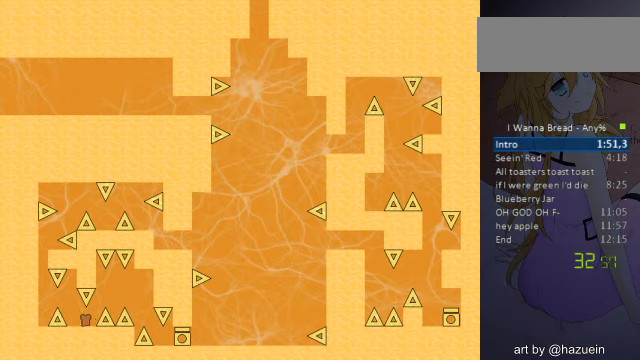
{"keys": ["left"], "events": []}